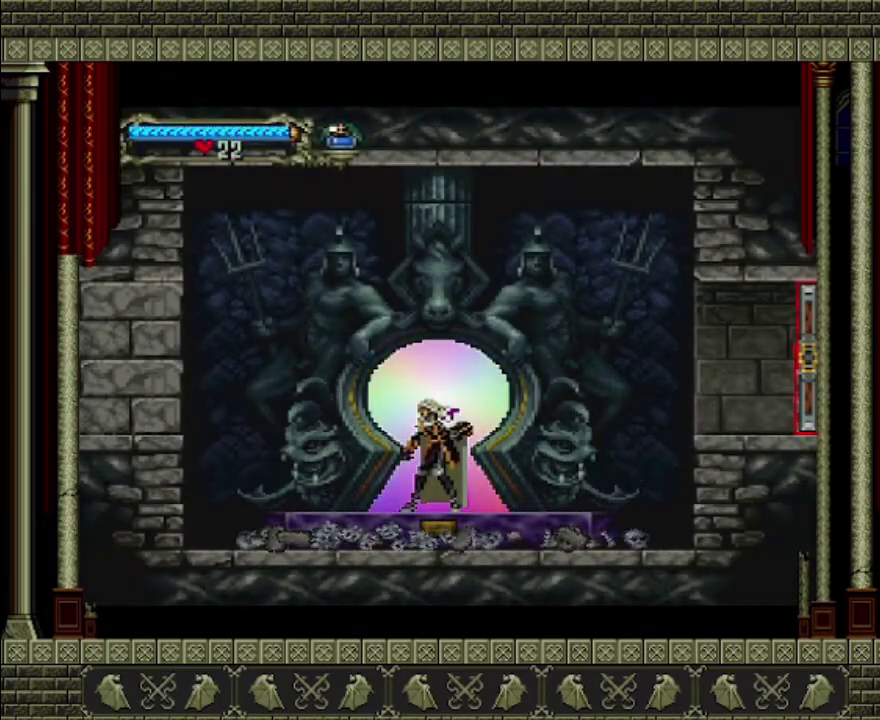
Gameplay with a controller (PlayStation layout); each line is a JSON object with the inputs held at the frame after it. "events" lists button and stick changes between this image and that frame as [ms after this image, input, new state], when the widget could be followed in between. This overlay highlights the sticks when they move; stick clicks (L3 R3) are not distinguishable. Not read: L3 R3.
{"buttons": [], "left_stick": "right", "right_stick": "center", "events": [[400, "left_stick", "right"]]}
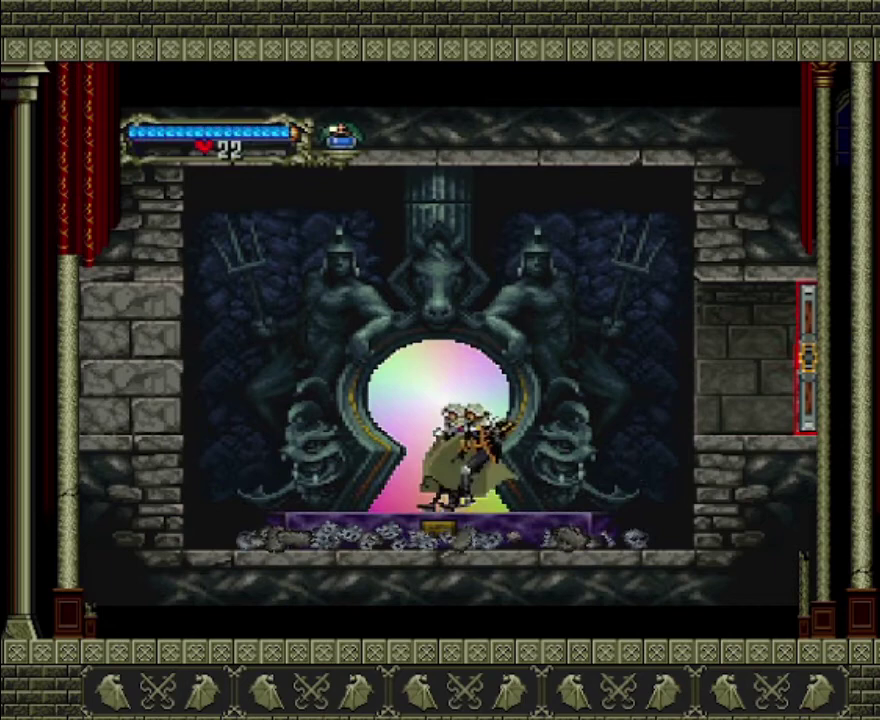
{"buttons": [], "left_stick": "right", "right_stick": "center", "events": []}
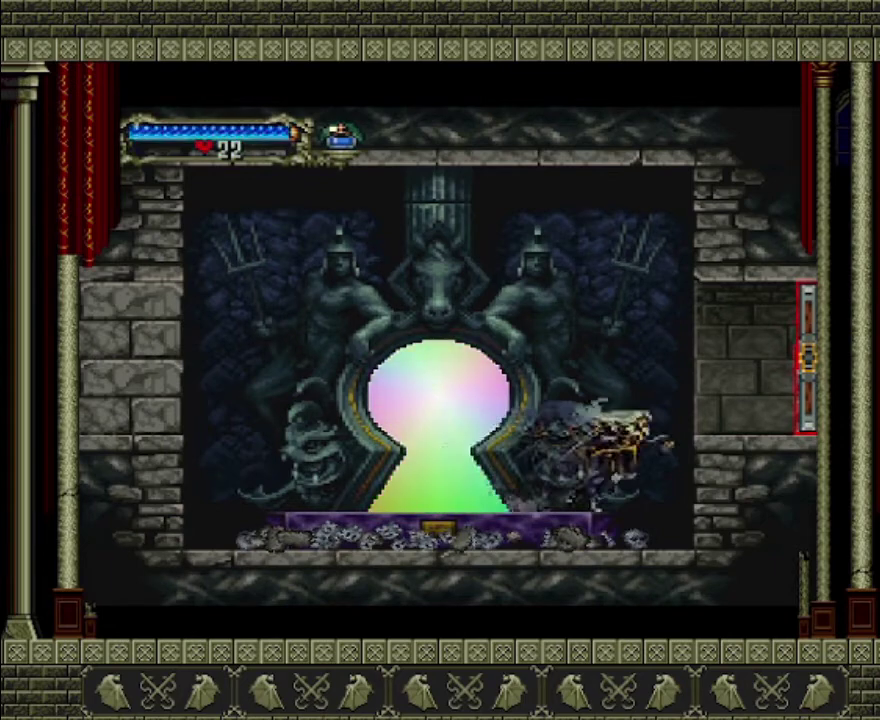
{"buttons": [], "left_stick": "right", "right_stick": "center", "events": [[33, "CROSS", "down"], [267, "CROSS", "up"]]}
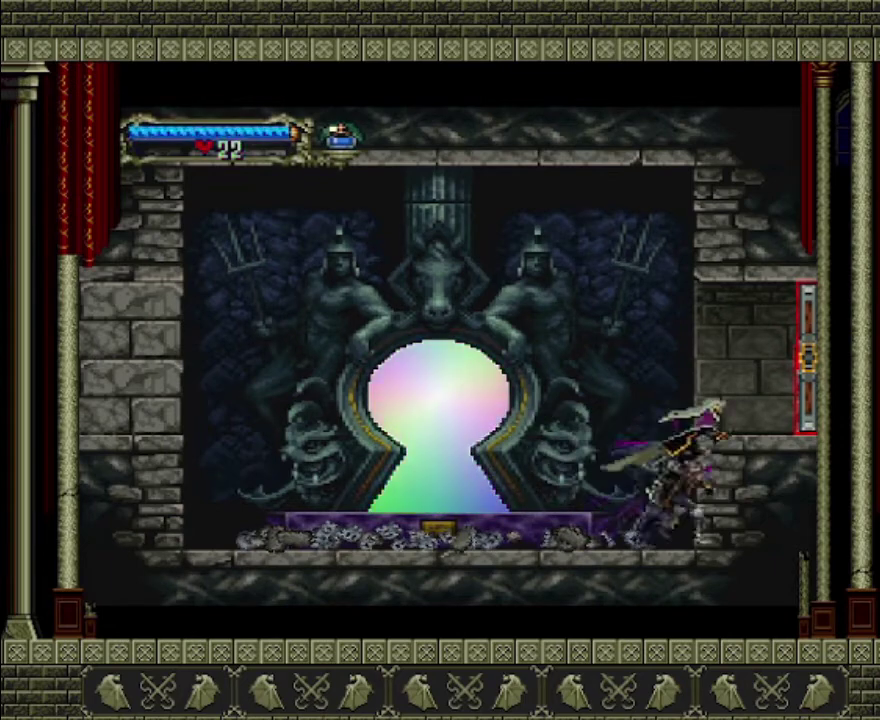
{"buttons": [], "left_stick": "right", "right_stick": "center", "events": [[33, "CROSS", "down"], [300, "CROSS", "up"]]}
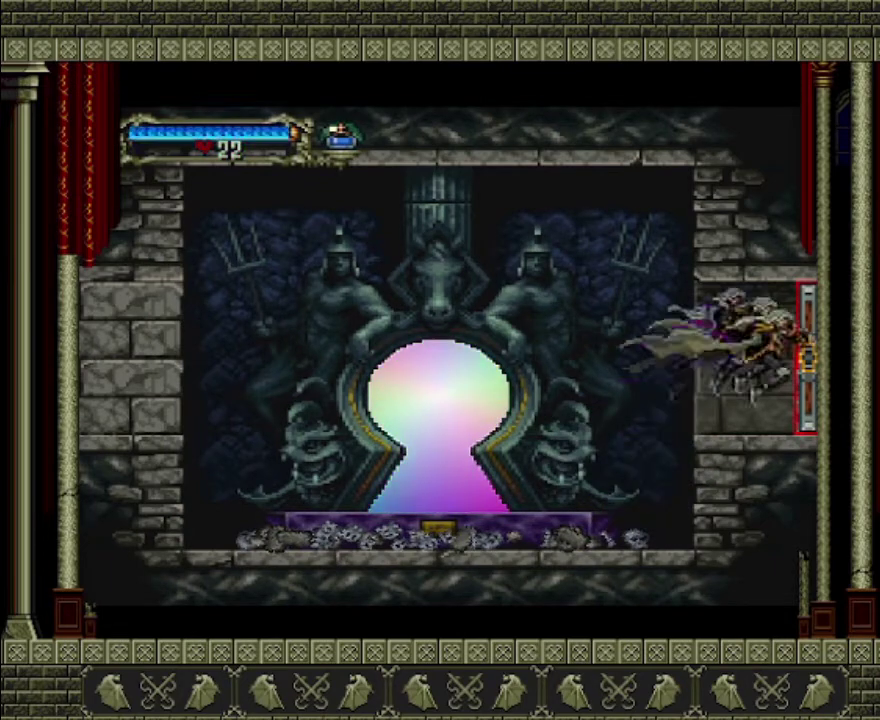
{"buttons": [], "left_stick": "right", "right_stick": "center", "events": []}
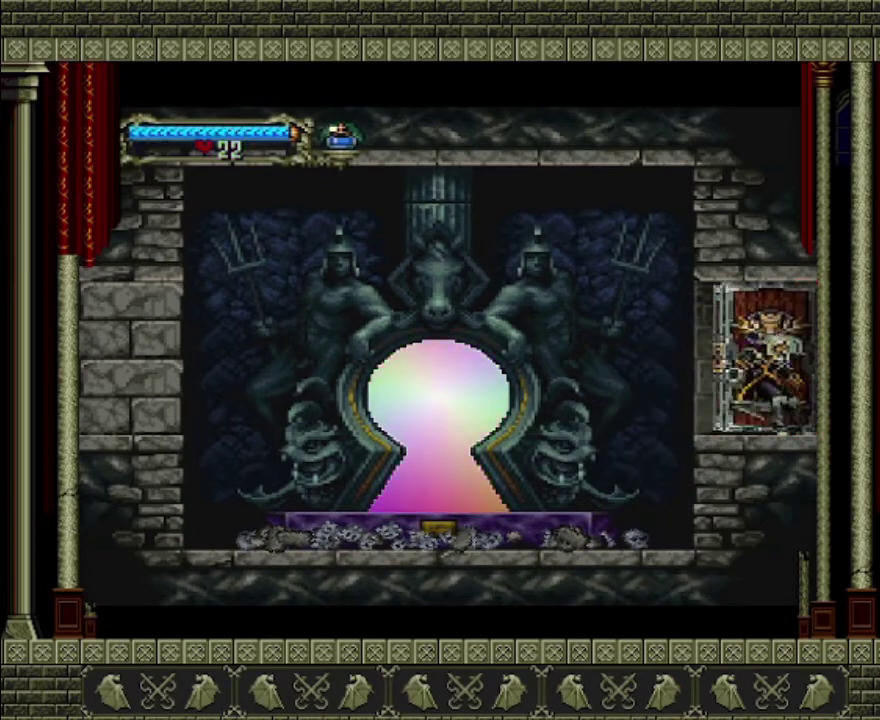
{"buttons": [], "left_stick": "right", "right_stick": "center", "events": []}
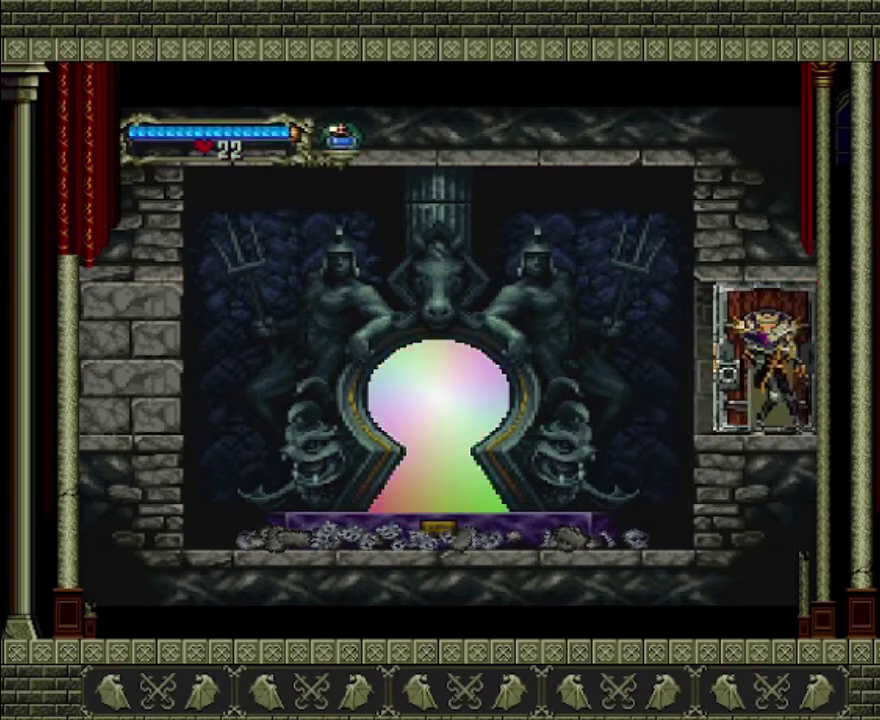
{"buttons": [], "left_stick": "right", "right_stick": "center", "events": []}
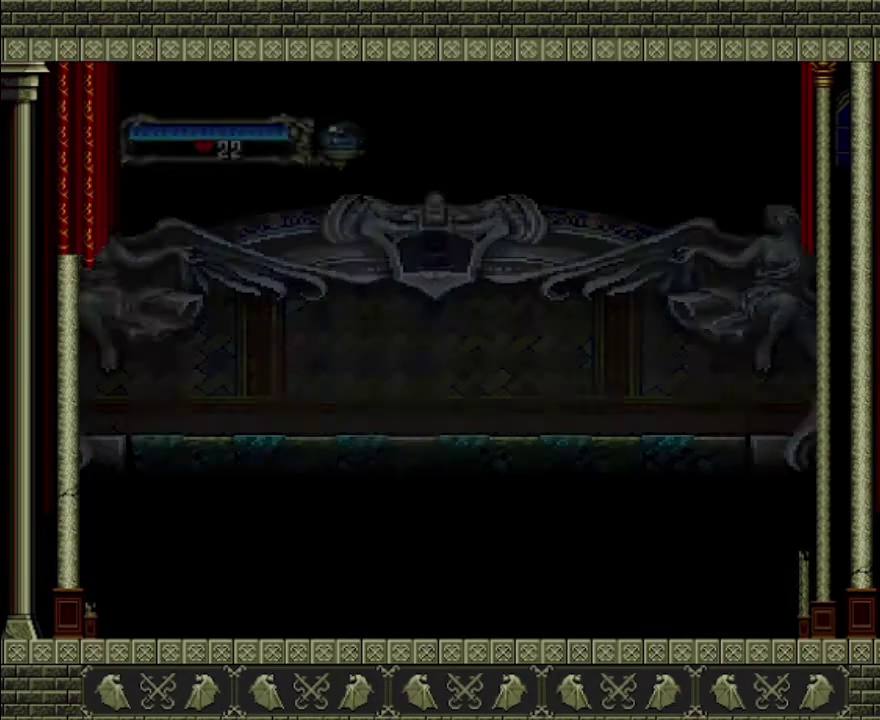
{"buttons": [], "left_stick": "right", "right_stick": "center", "events": []}
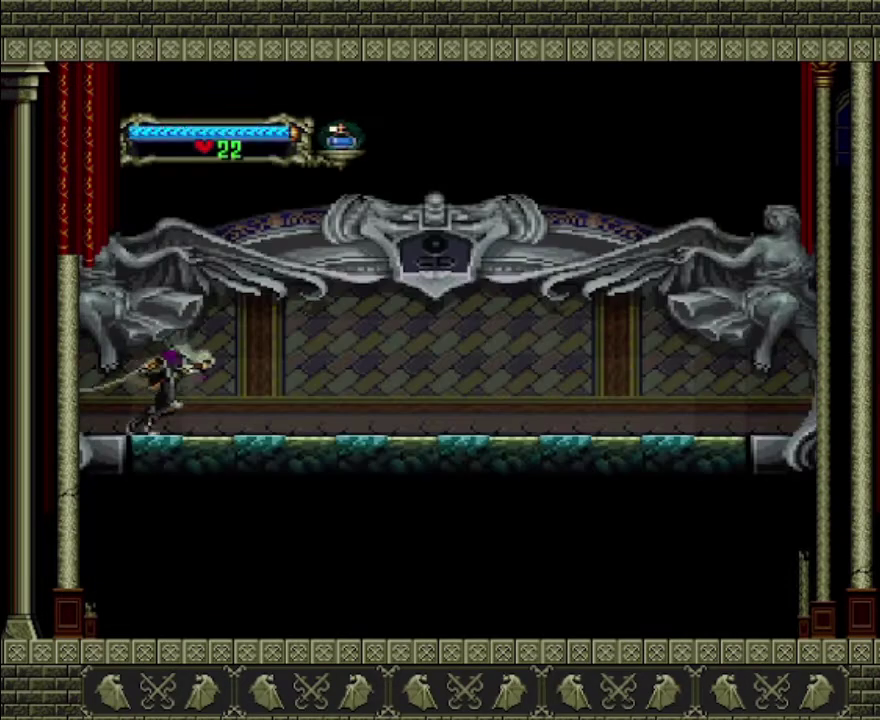
{"buttons": [], "left_stick": "right", "right_stick": "center", "events": []}
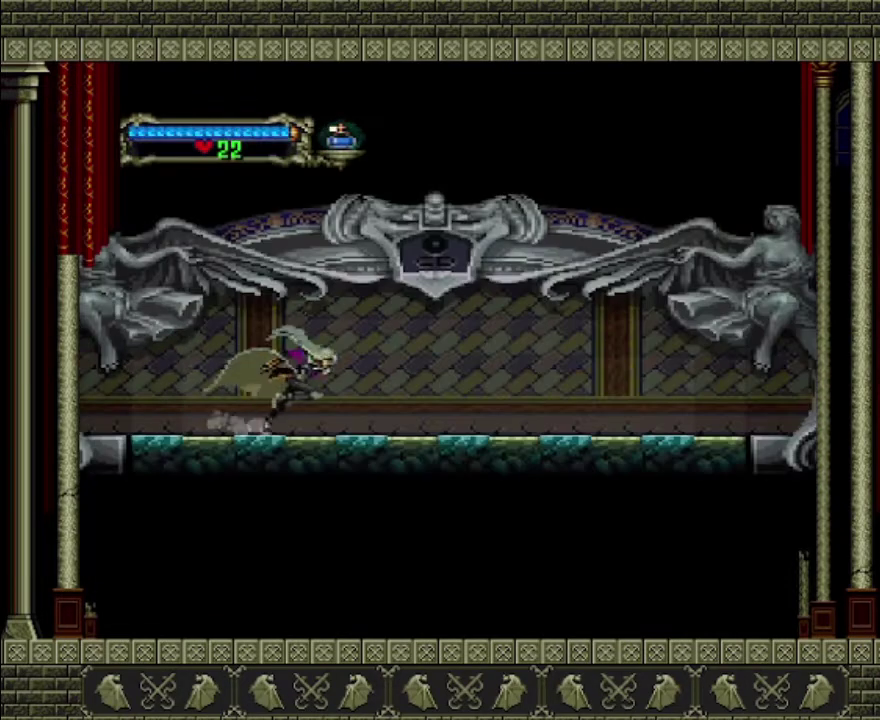
{"buttons": [], "left_stick": "right", "right_stick": "center", "events": []}
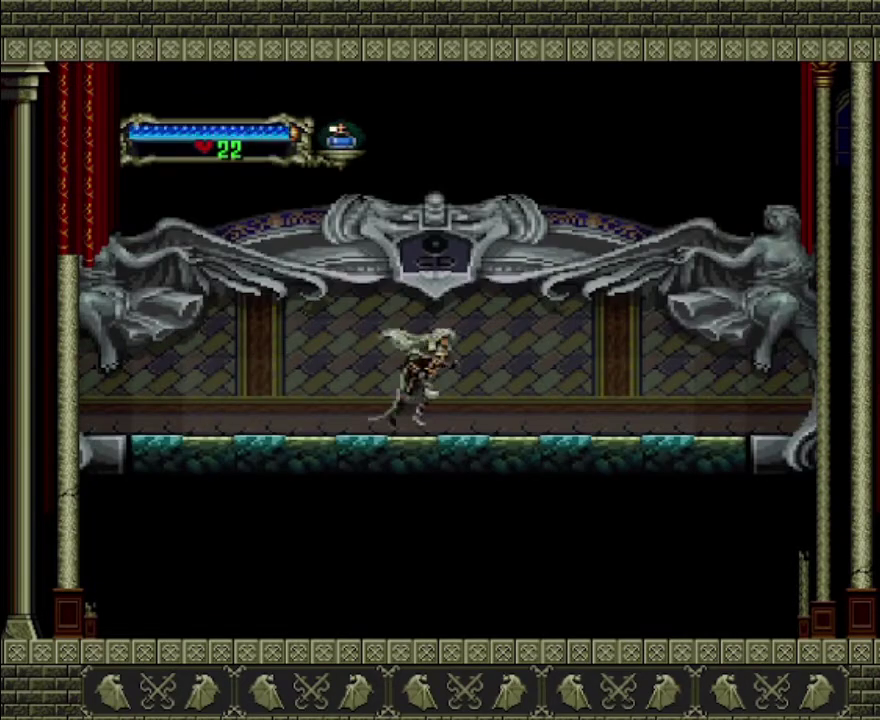
{"buttons": [], "left_stick": "right", "right_stick": "center", "events": []}
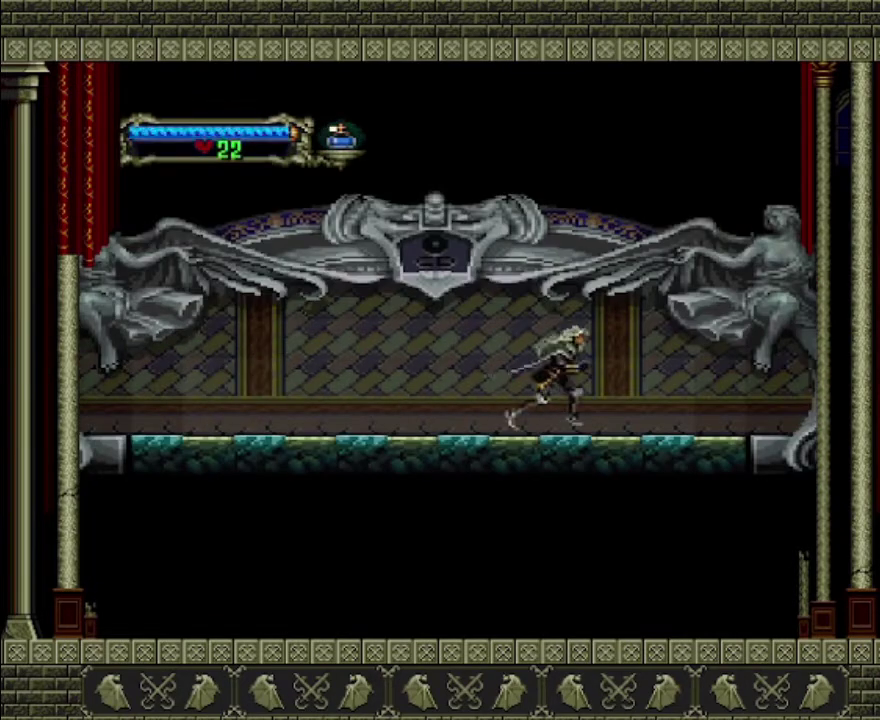
{"buttons": [], "left_stick": "right", "right_stick": "center", "events": []}
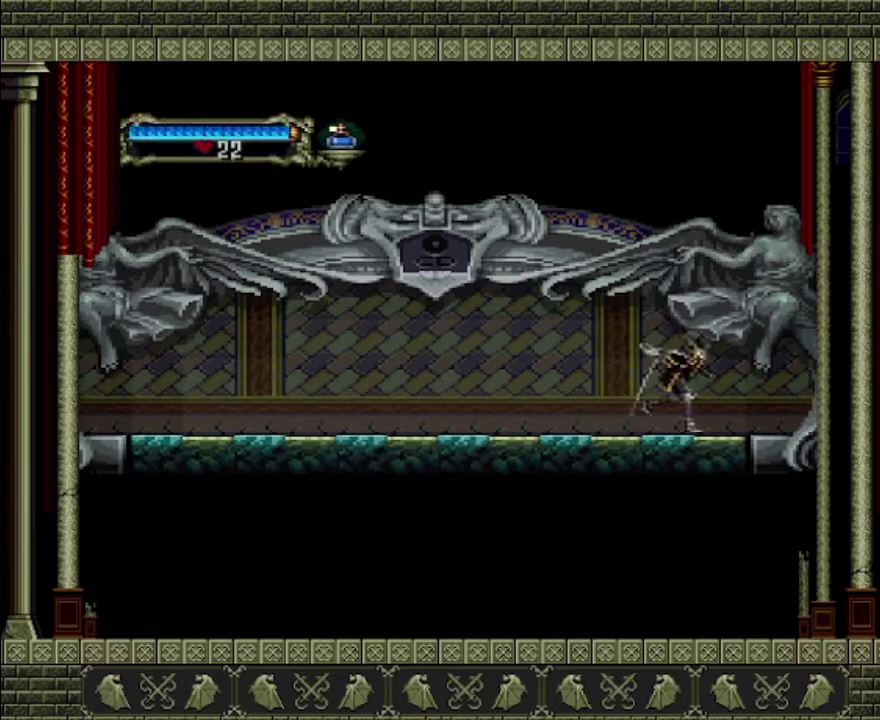
{"buttons": [], "left_stick": "right", "right_stick": "center", "events": []}
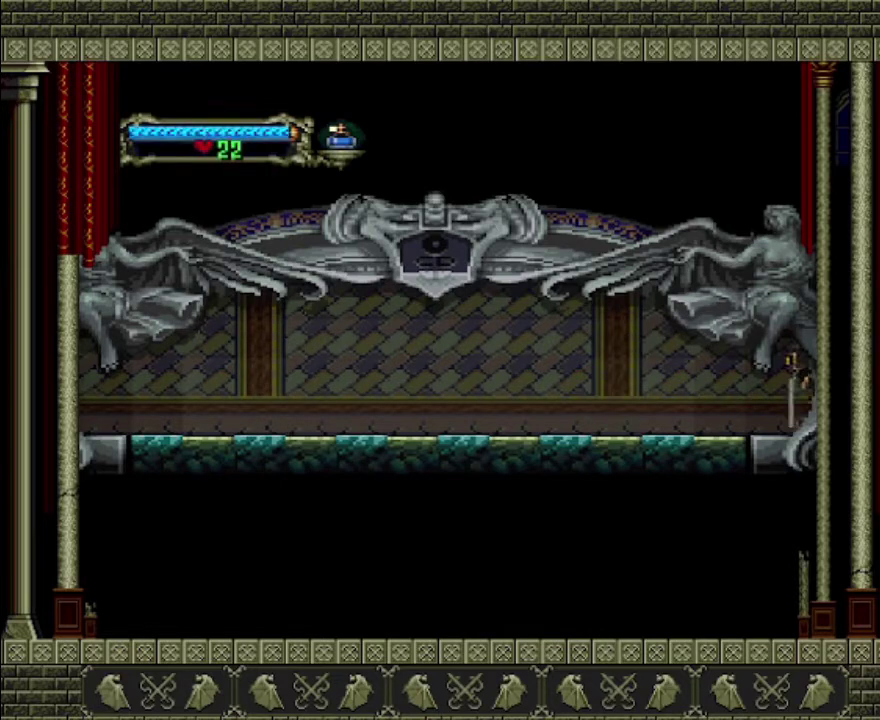
{"buttons": [], "left_stick": "right", "right_stick": "center", "events": []}
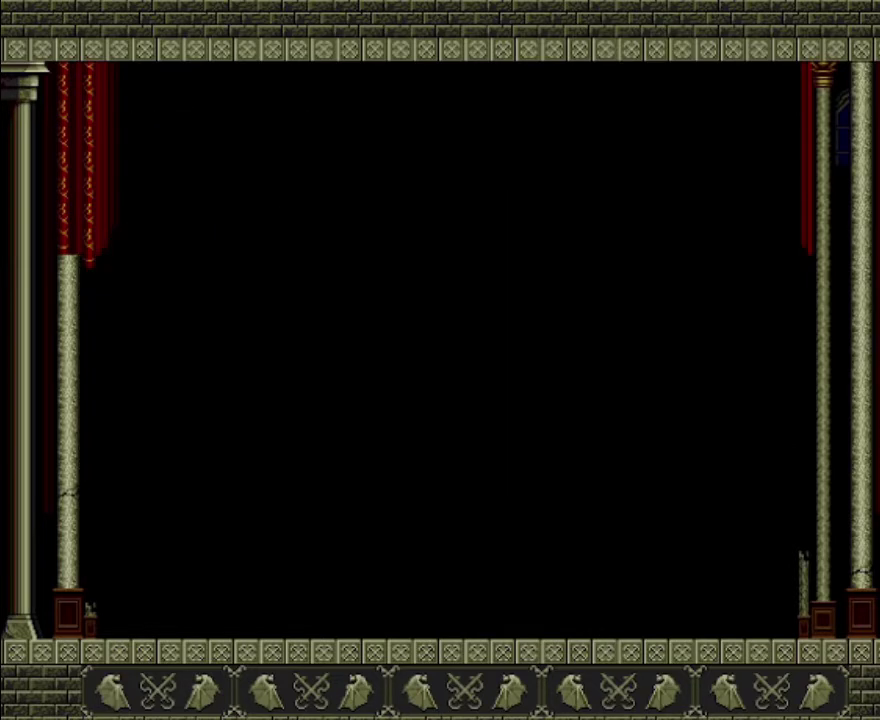
{"buttons": [], "left_stick": "right", "right_stick": "center", "events": []}
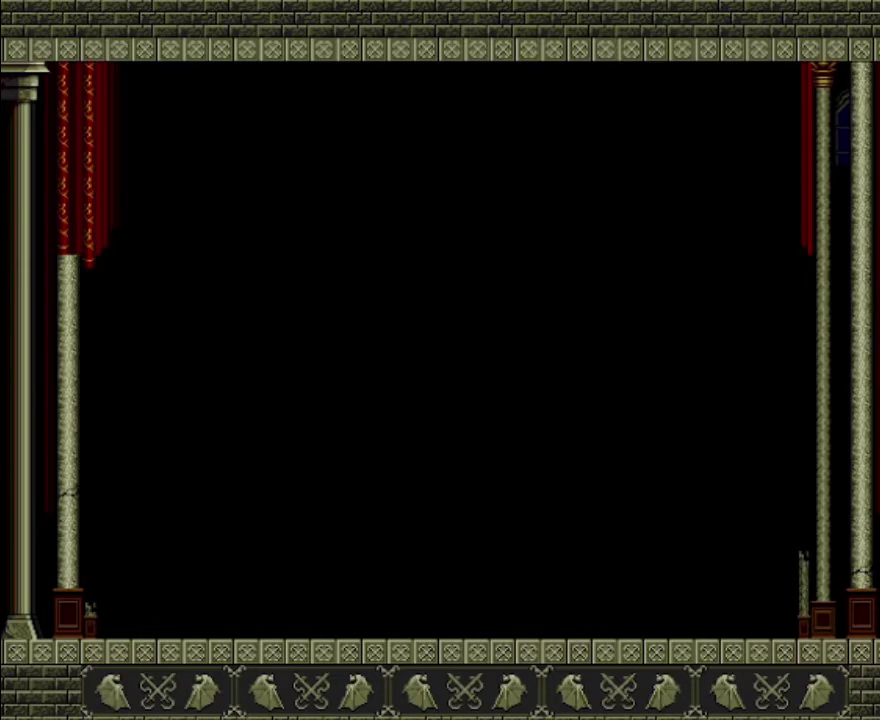
{"buttons": [], "left_stick": "right", "right_stick": "center", "events": []}
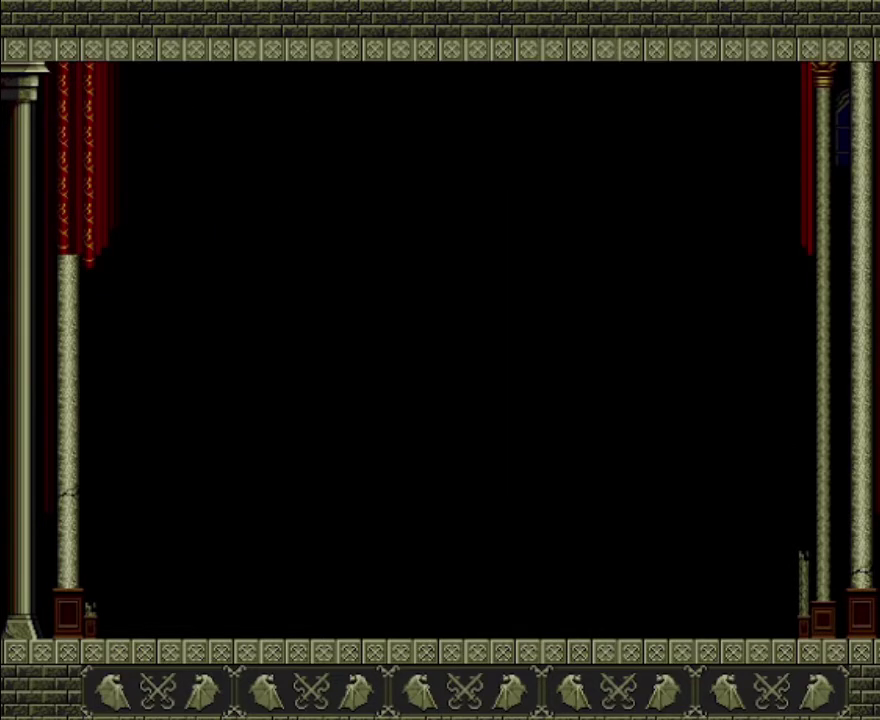
{"buttons": [], "left_stick": "right", "right_stick": "center", "events": []}
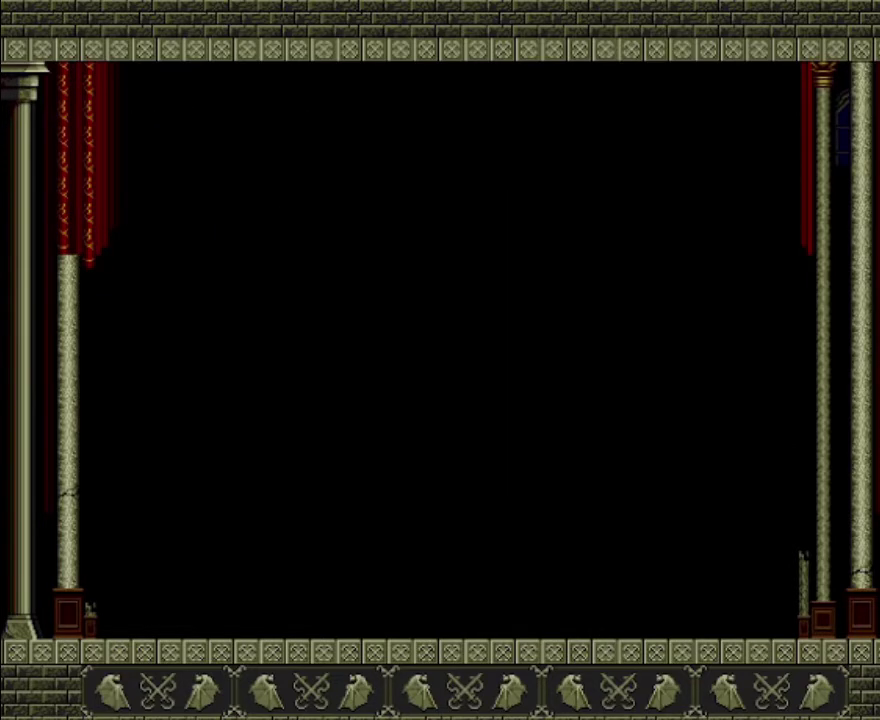
{"buttons": [], "left_stick": "right", "right_stick": "center", "events": []}
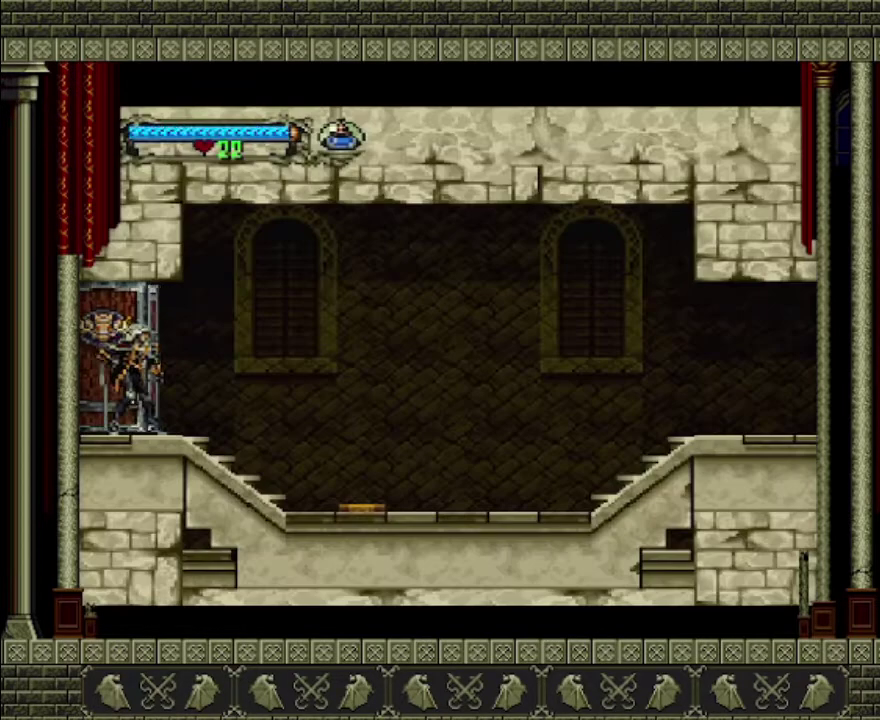
{"buttons": [], "left_stick": "right", "right_stick": "center", "events": []}
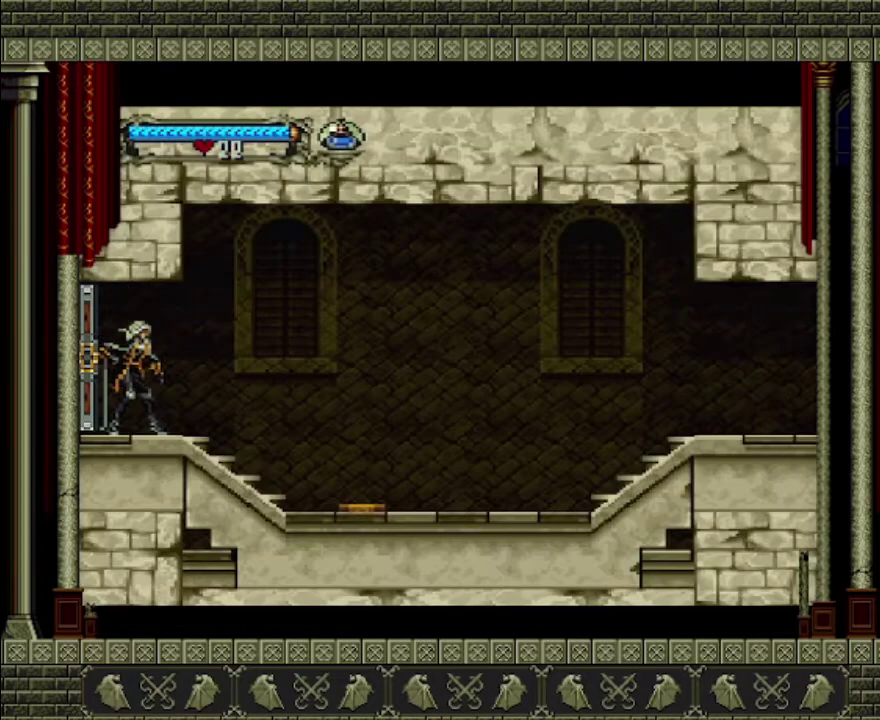
{"buttons": [], "left_stick": "right", "right_stick": "center", "events": []}
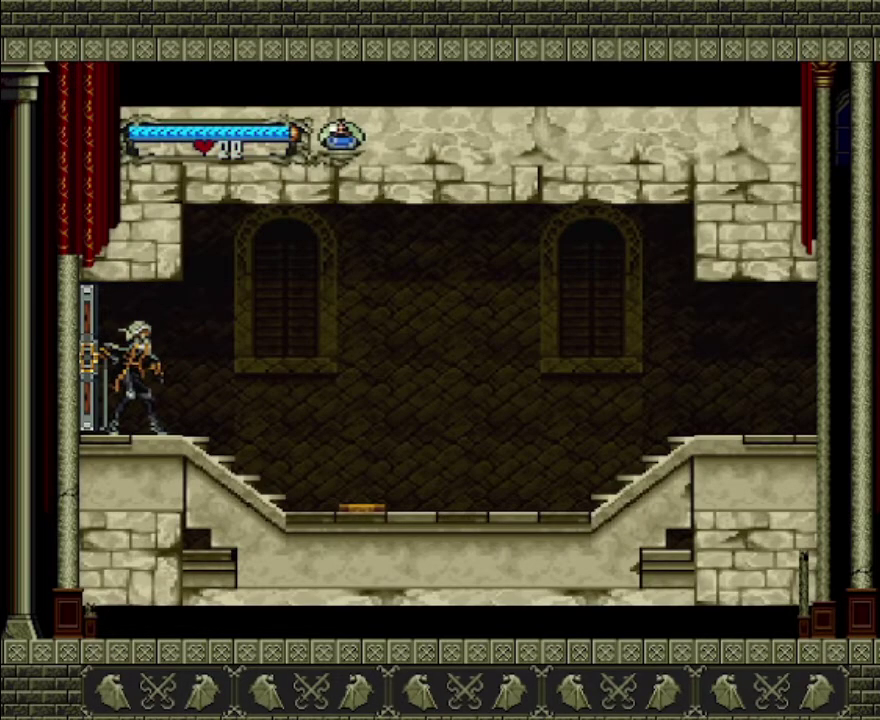
{"buttons": [], "left_stick": "right", "right_stick": "center", "events": []}
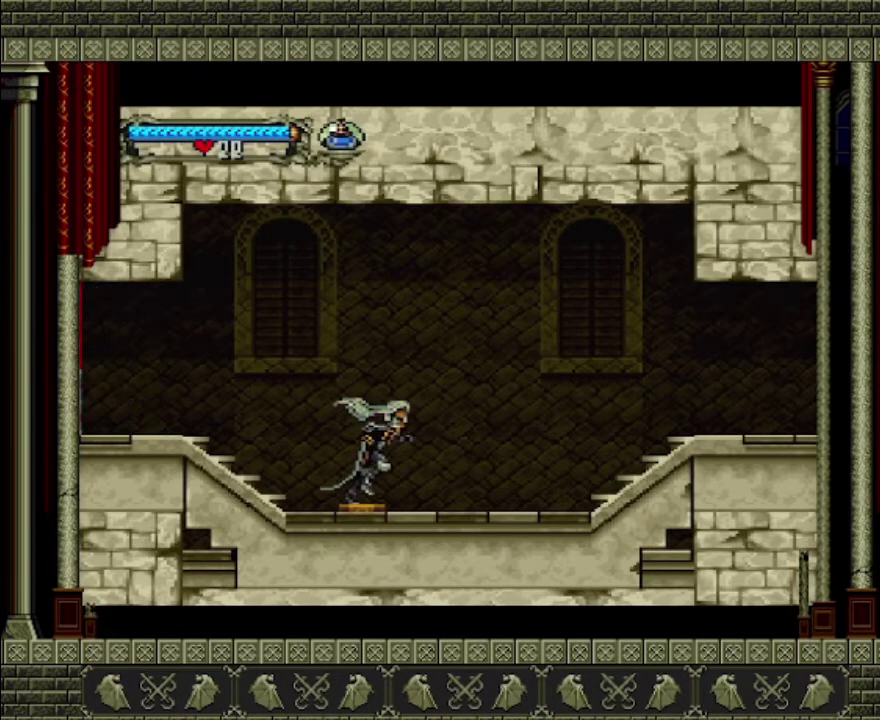
{"buttons": [], "left_stick": "right", "right_stick": "center", "events": []}
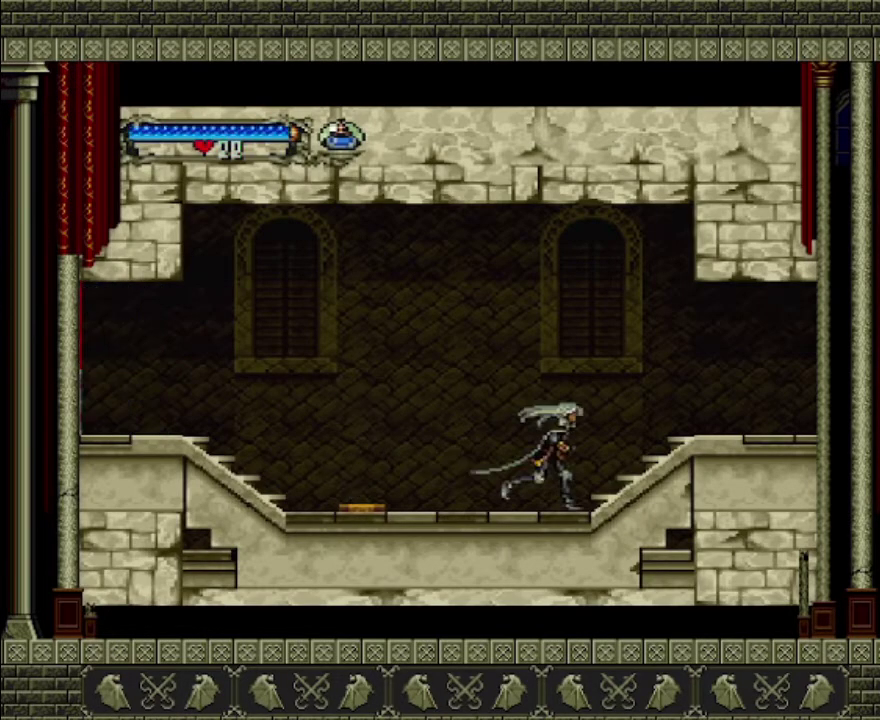
{"buttons": [], "left_stick": "right", "right_stick": "center", "events": []}